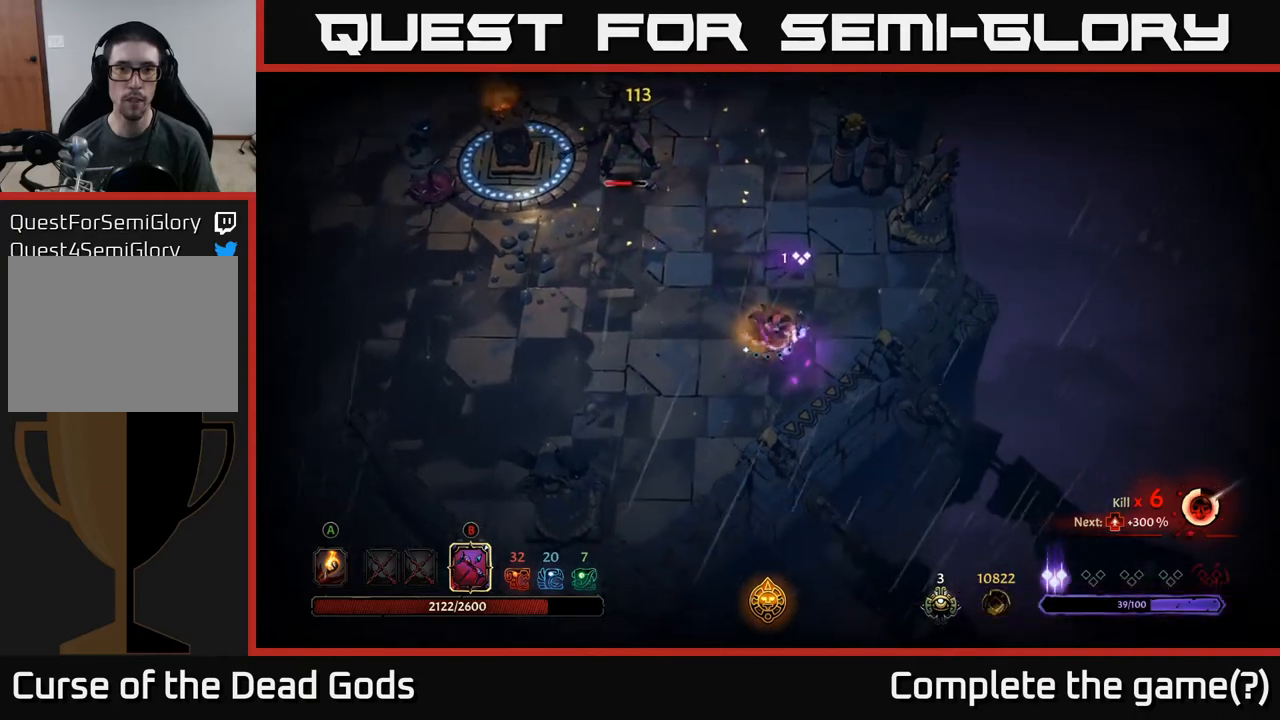
Gameplay with a controller (Xbox layout); each line is a JSON object with the inputs held at the frame after it. "events" lists button and stick changes between this image and that frame as [ms after this image, input, new state], when the widget could be followed in between.
{"buttons": [], "left_stick": "up-right", "right_stick": "center", "events": [[233, "left_stick", "right"], [333, "left_stick", "up-right"]]}
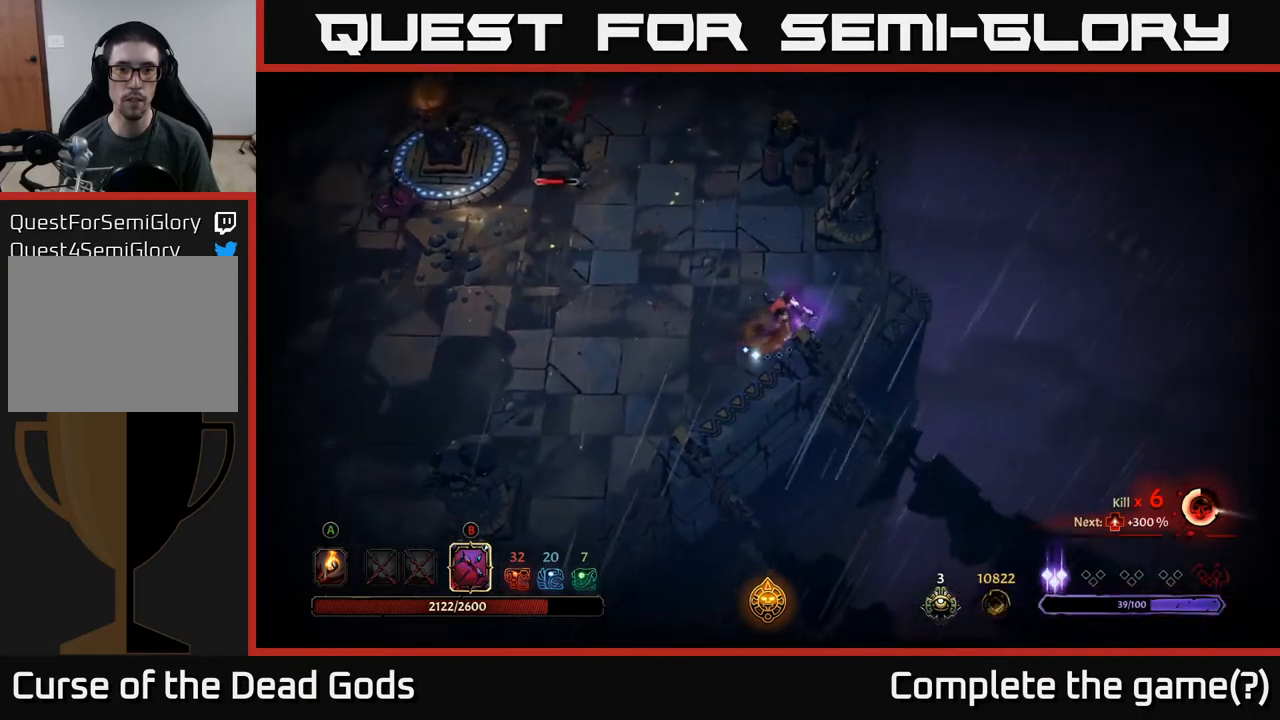
{"buttons": ["B"], "left_stick": "up-left", "right_stick": "center", "events": [[400, "left_stick", "up-left"], [467, "B", "down"]]}
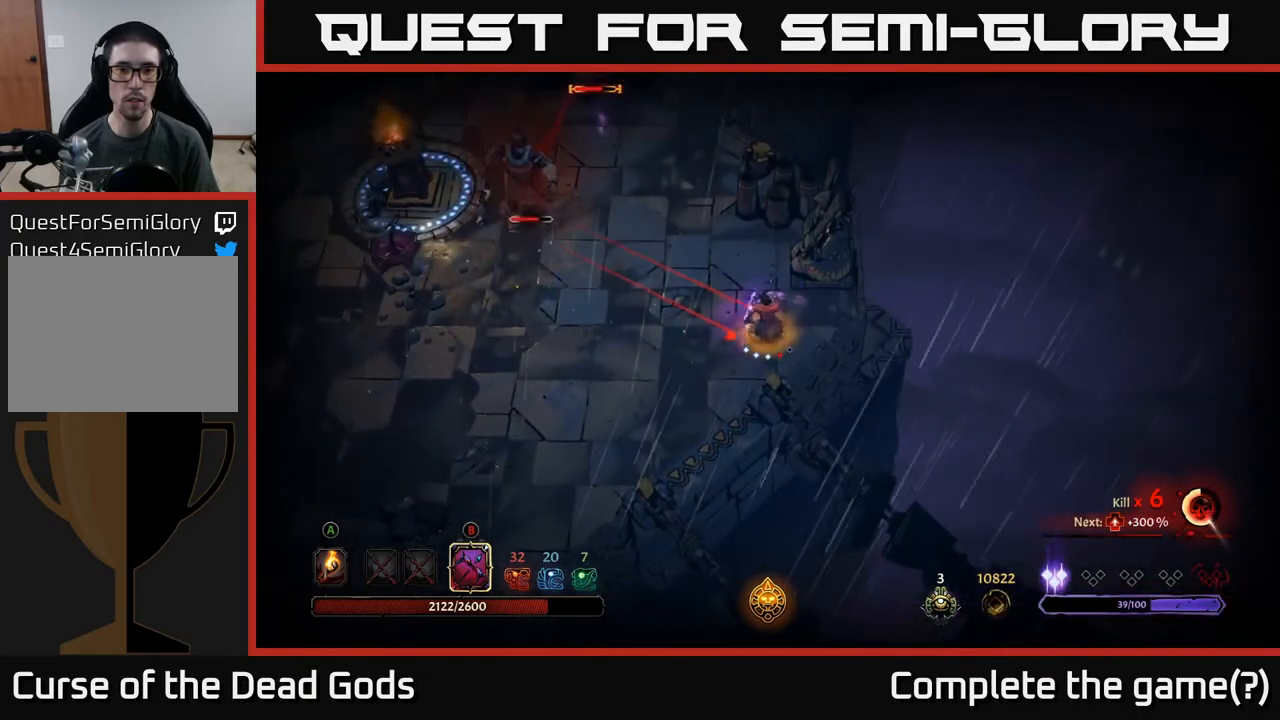
{"buttons": ["B"], "left_stick": "up-left", "right_stick": "center", "events": []}
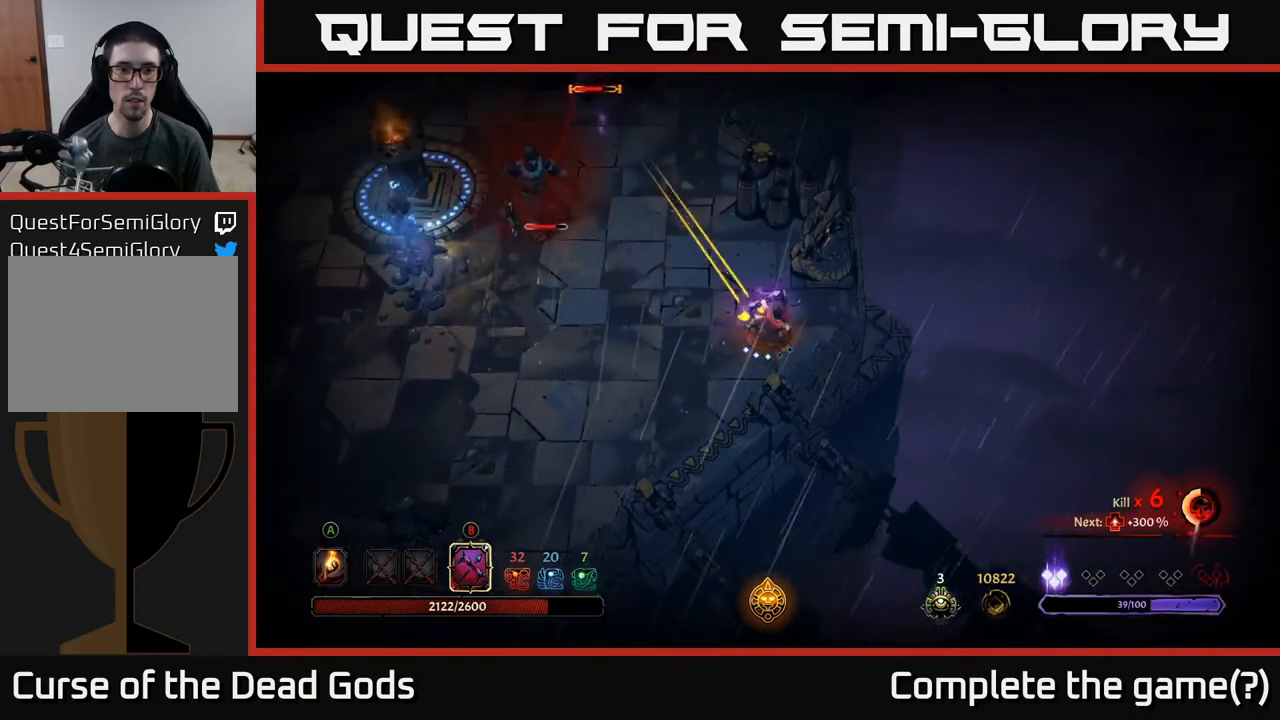
{"buttons": [], "left_stick": "up-left", "right_stick": "center", "events": [[233, "B", "up"]]}
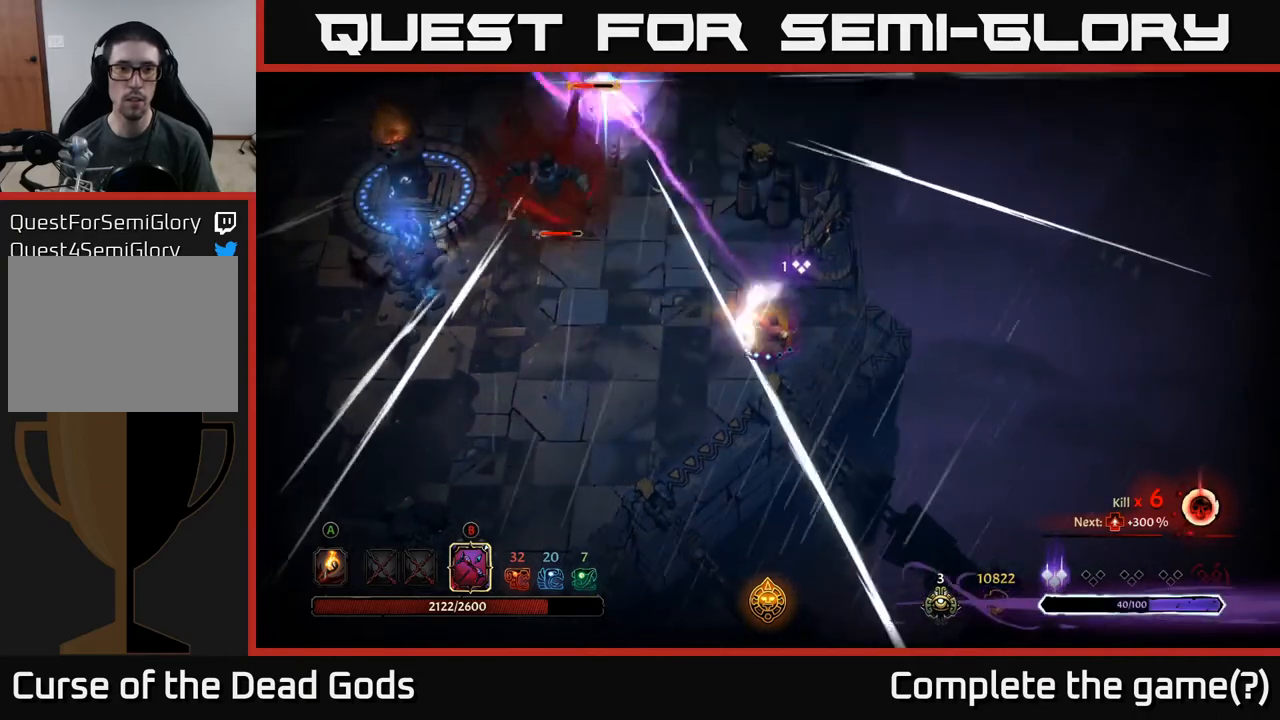
{"buttons": ["B"], "left_stick": "up-left", "right_stick": "center", "events": [[83, "B", "down"]]}
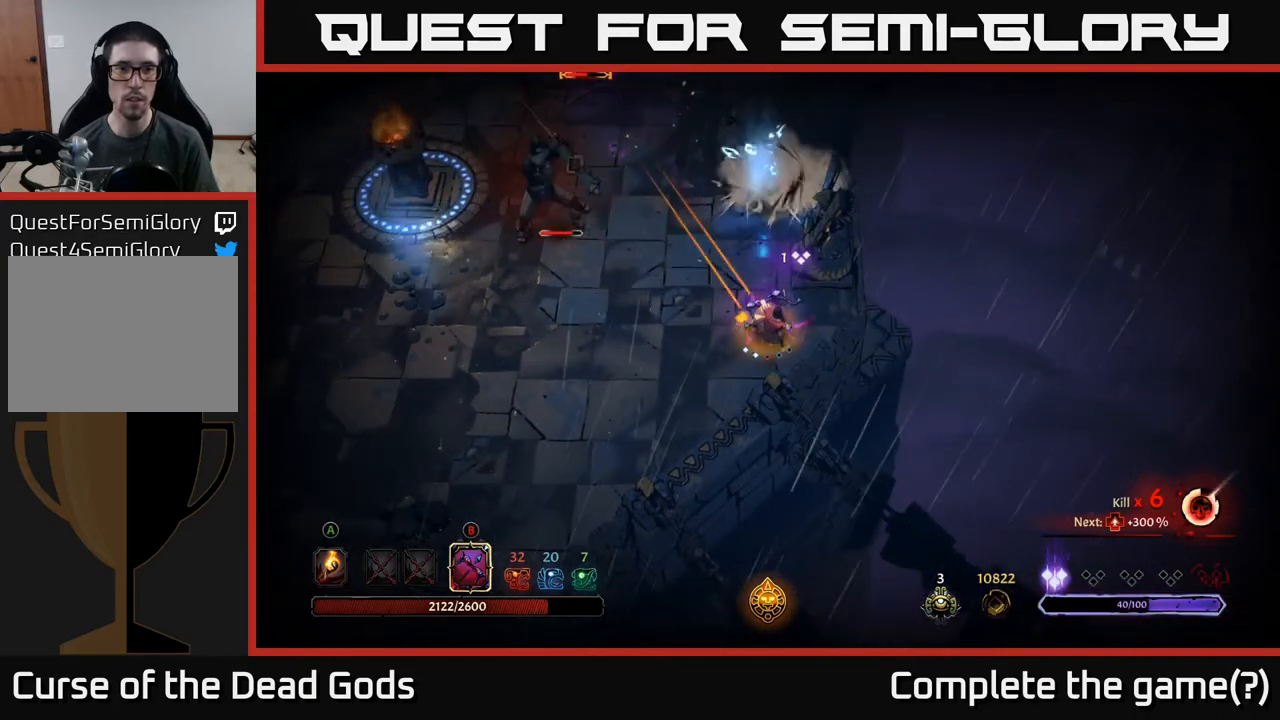
{"buttons": [], "left_stick": "down-left", "right_stick": "center", "events": [[383, "B", "up"], [500, "left_stick", "down-left"]]}
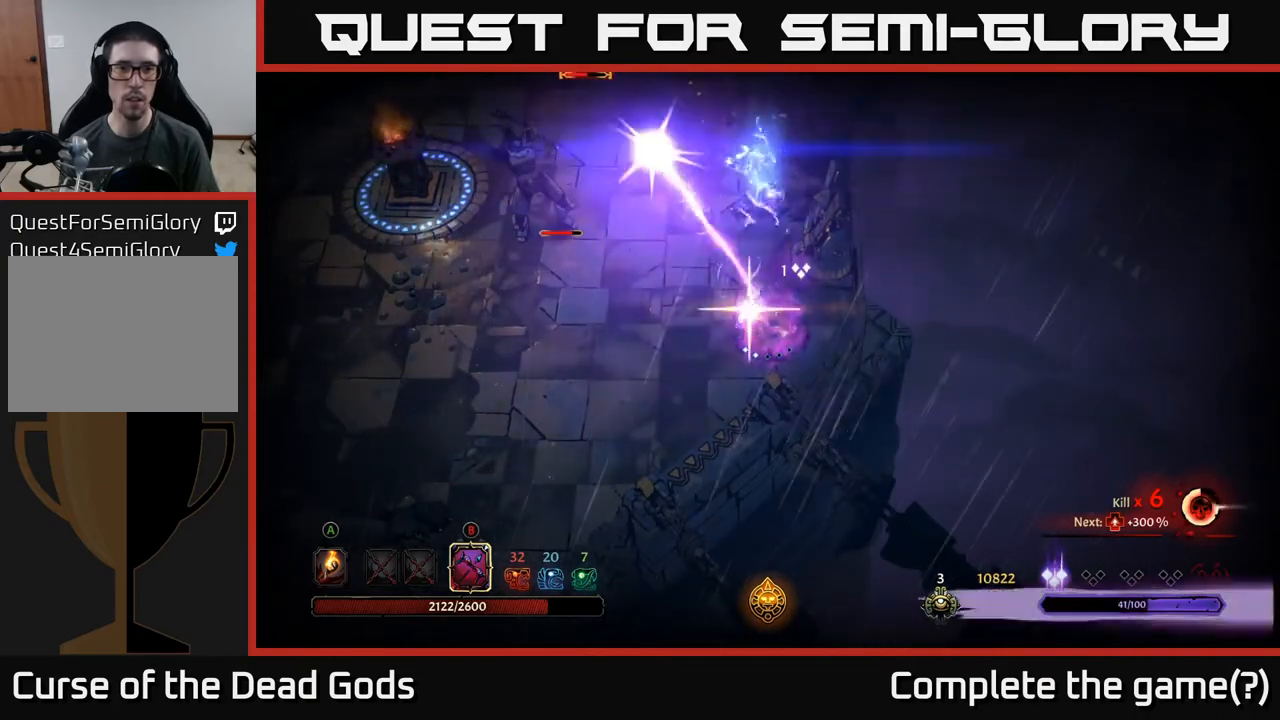
{"buttons": [], "left_stick": "left", "right_stick": "center", "events": [[450, "left_stick", "left"]]}
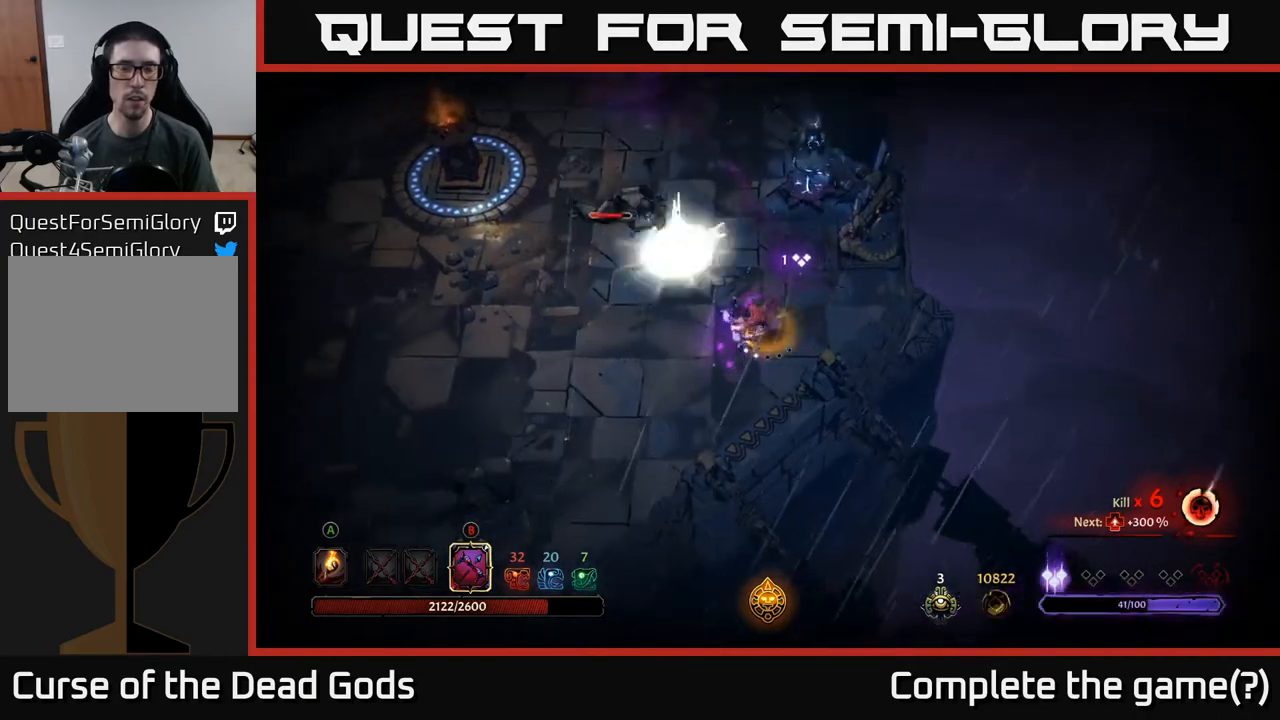
{"buttons": [], "left_stick": "left", "right_stick": "center", "events": [[200, "R2", "down"], [383, "R2", "up"]]}
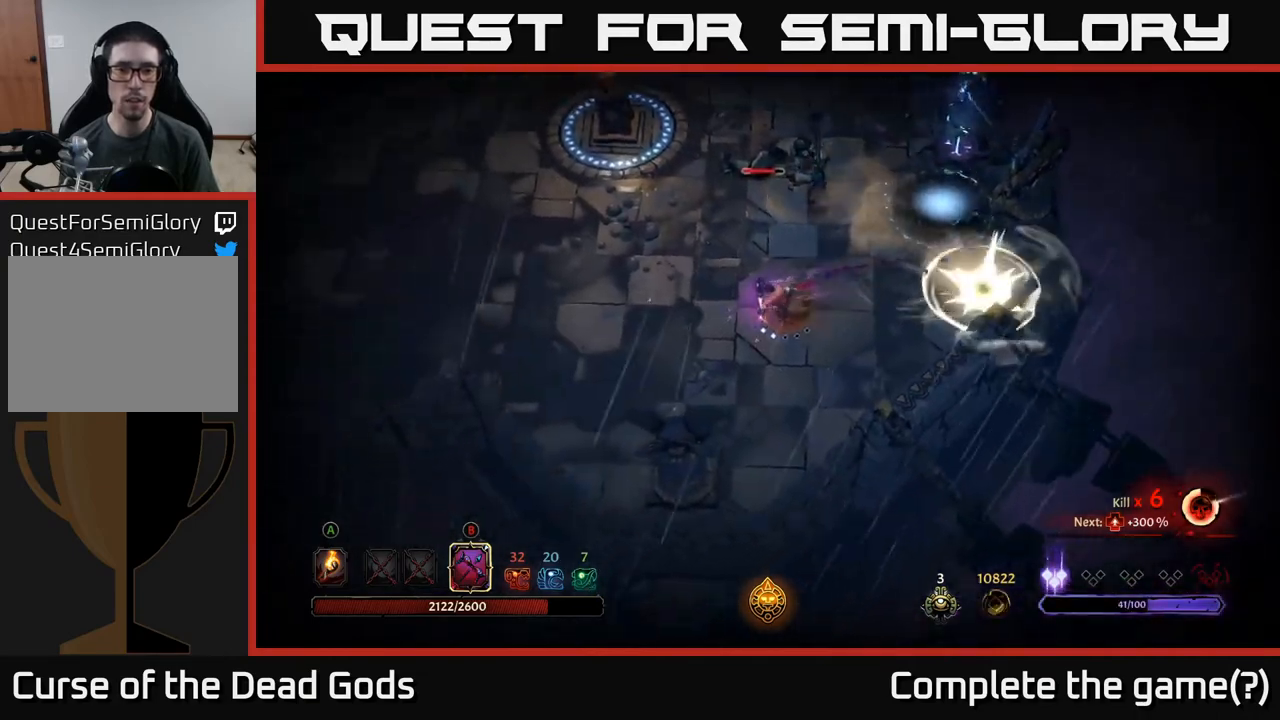
{"buttons": [], "left_stick": "left", "right_stick": "center", "events": []}
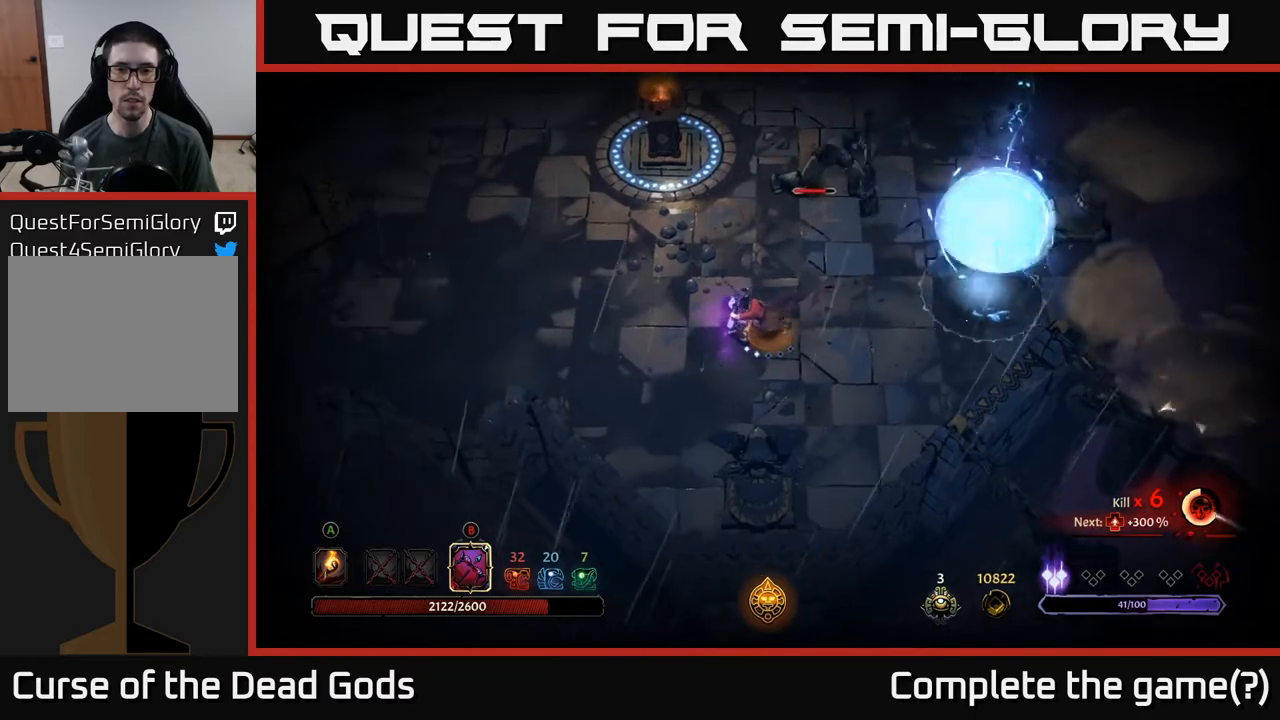
{"buttons": [], "left_stick": "left", "right_stick": "center", "events": []}
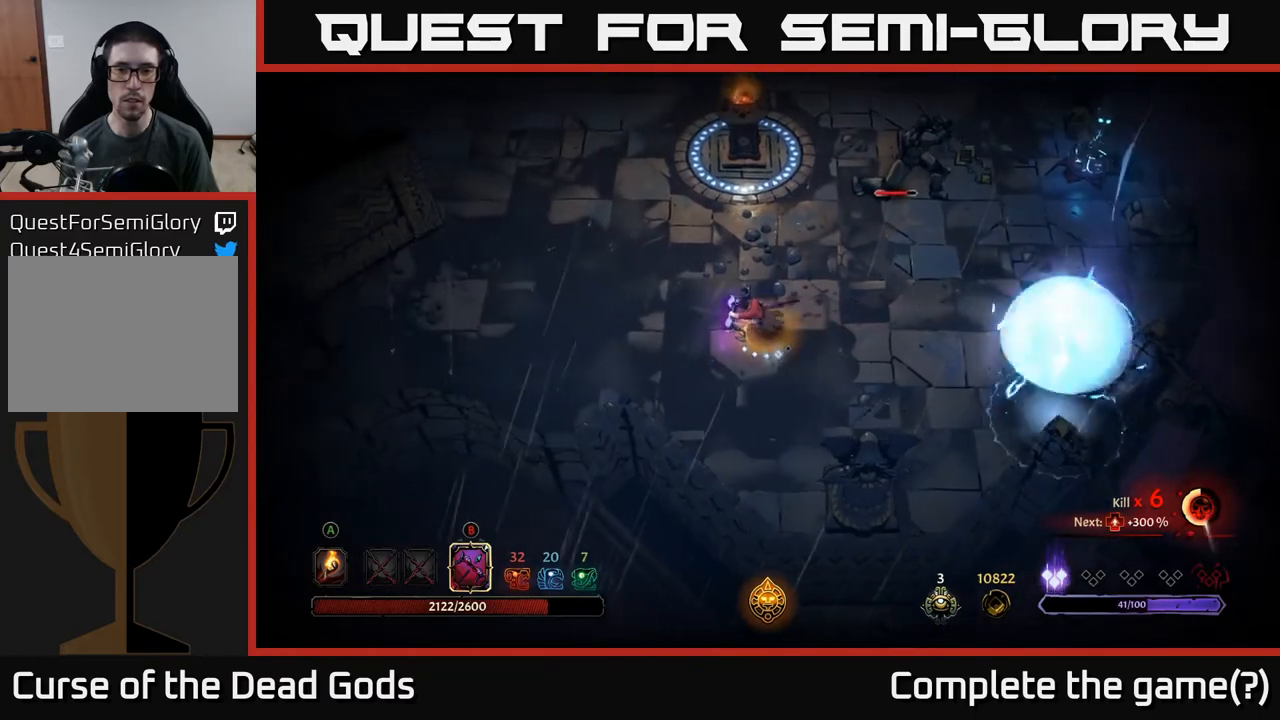
{"buttons": ["B"], "left_stick": "up-right", "right_stick": "center", "events": [[233, "left_stick", "up"], [250, "B", "down"], [317, "left_stick", "up-right"]]}
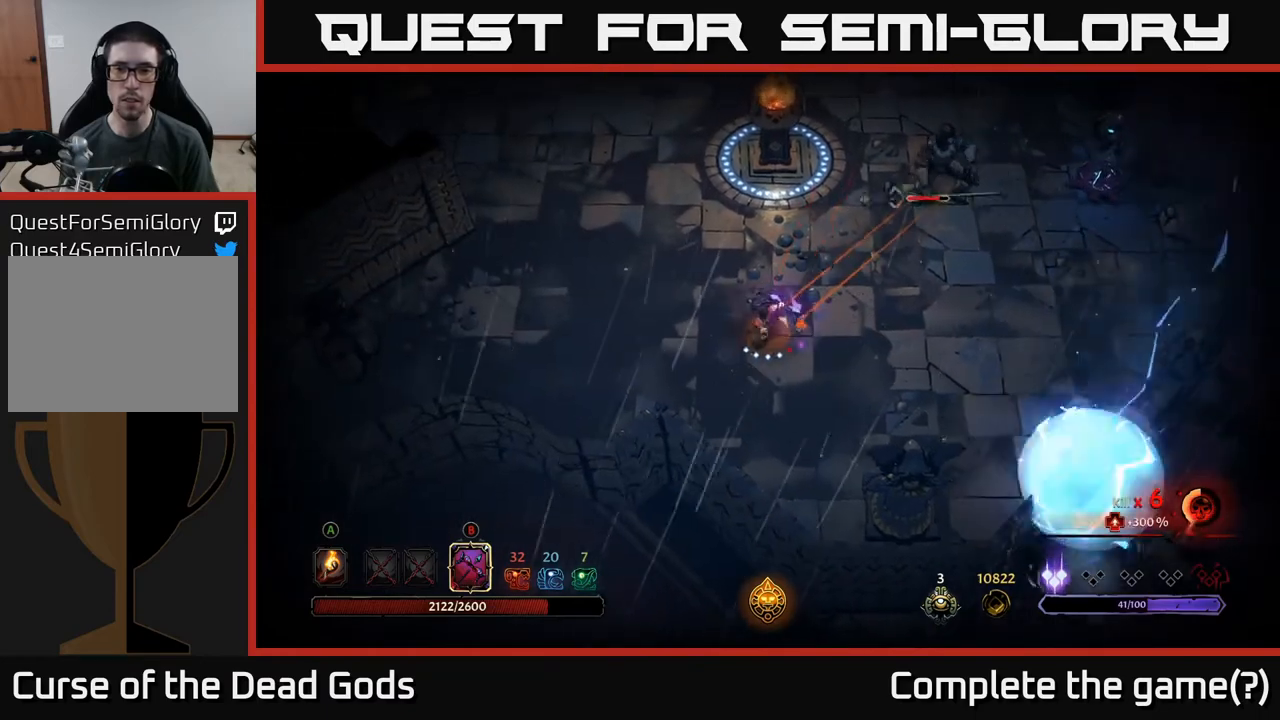
{"buttons": [], "left_stick": "up-right", "right_stick": "center", "events": [[500, "B", "up"]]}
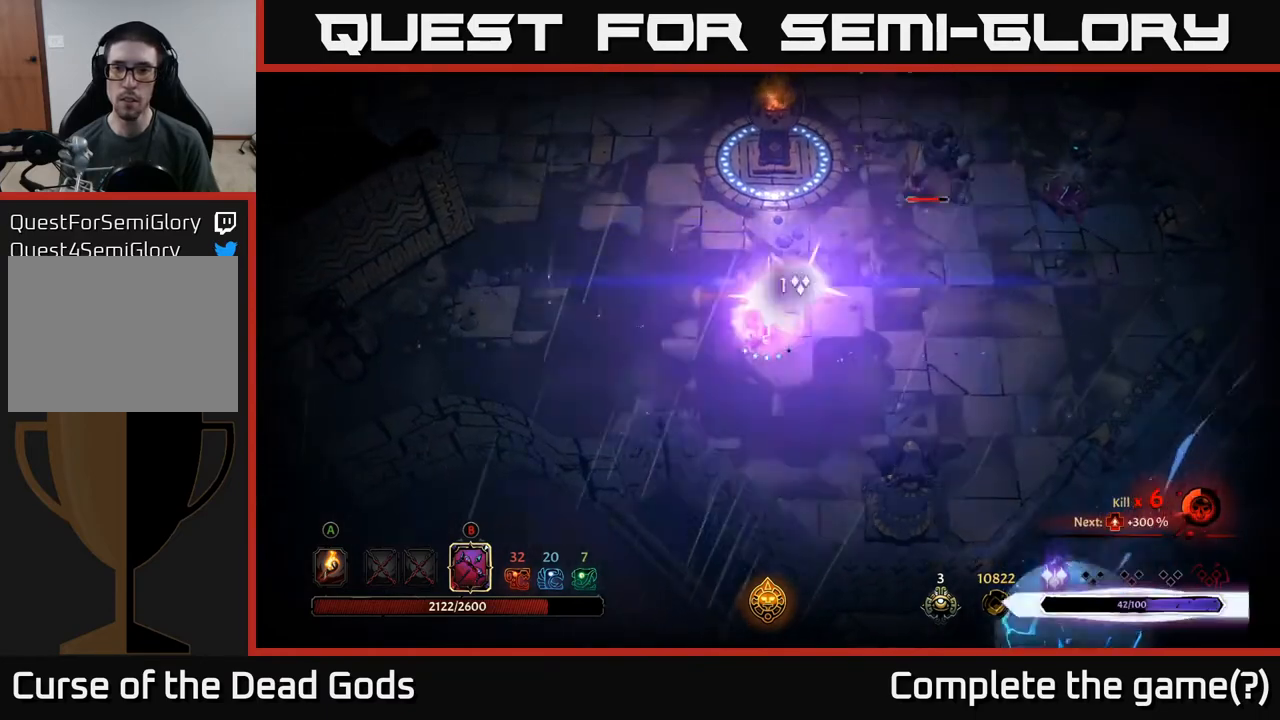
{"buttons": ["B"], "left_stick": "up-right", "right_stick": "center", "events": [[150, "B", "down"]]}
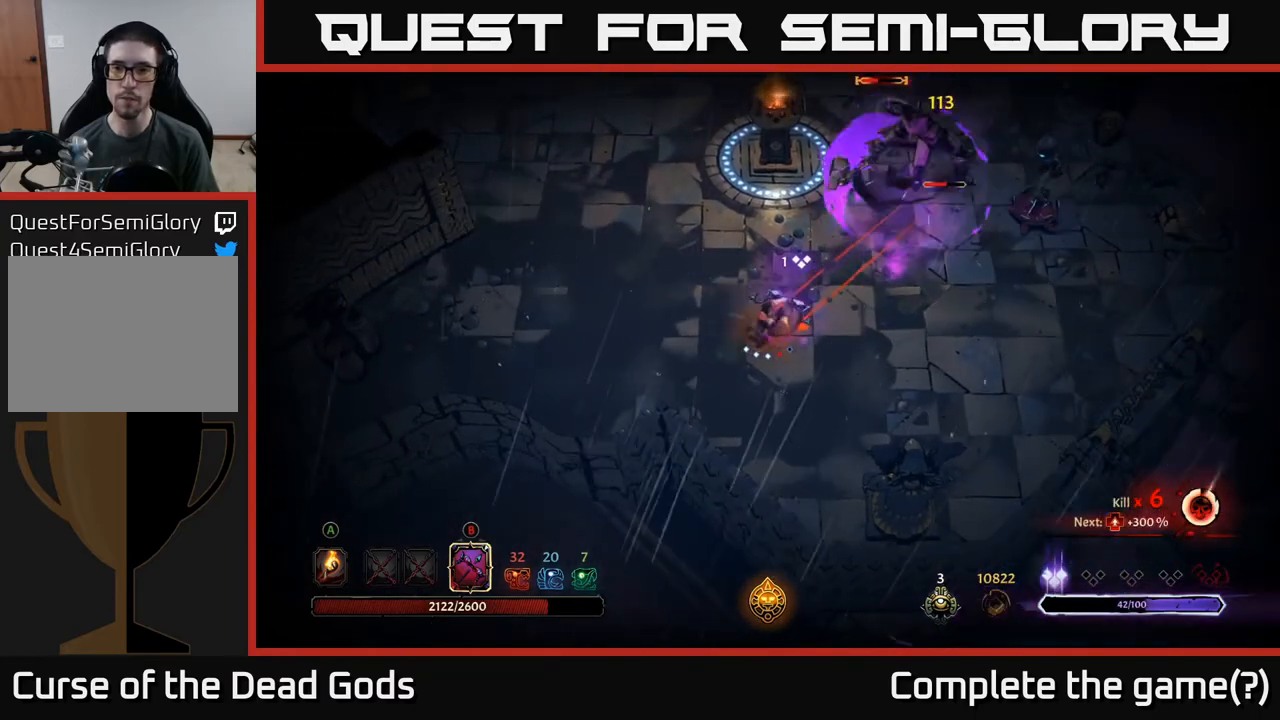
{"buttons": ["B"], "left_stick": "up-right", "right_stick": "center", "events": []}
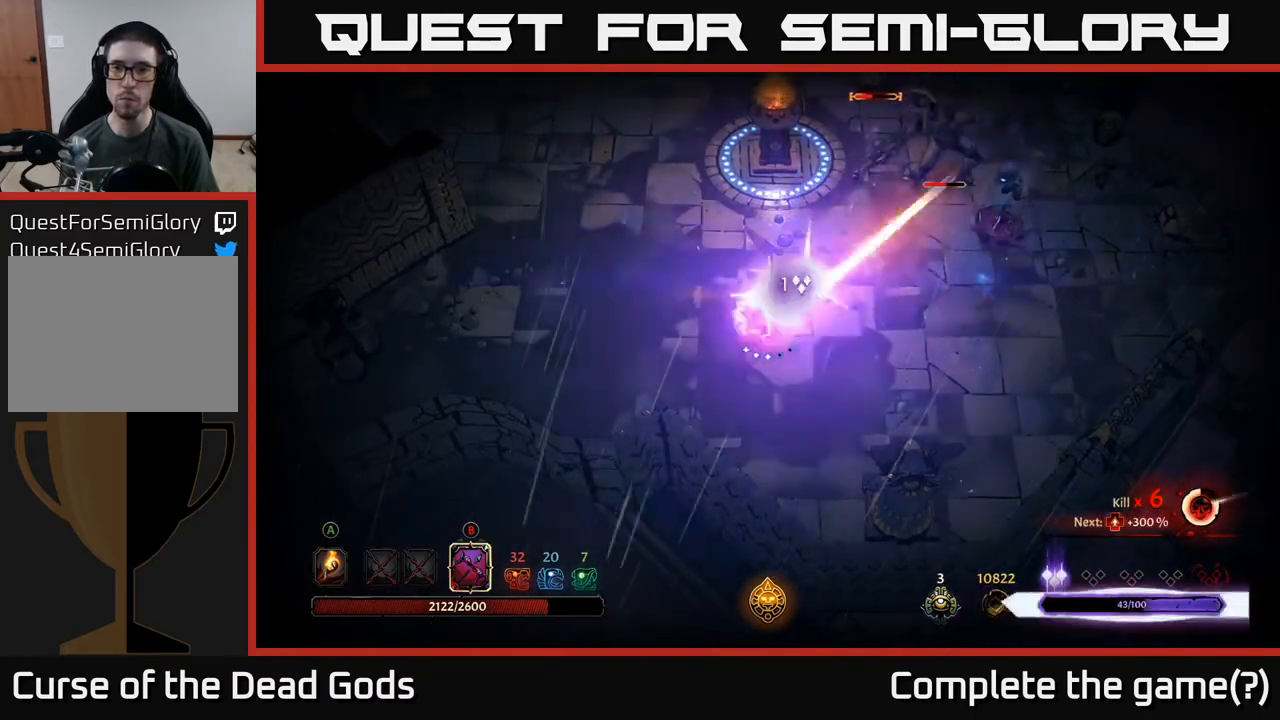
{"buttons": ["B"], "left_stick": "up-right", "right_stick": "center", "events": [[17, "B", "up"], [267, "B", "down"]]}
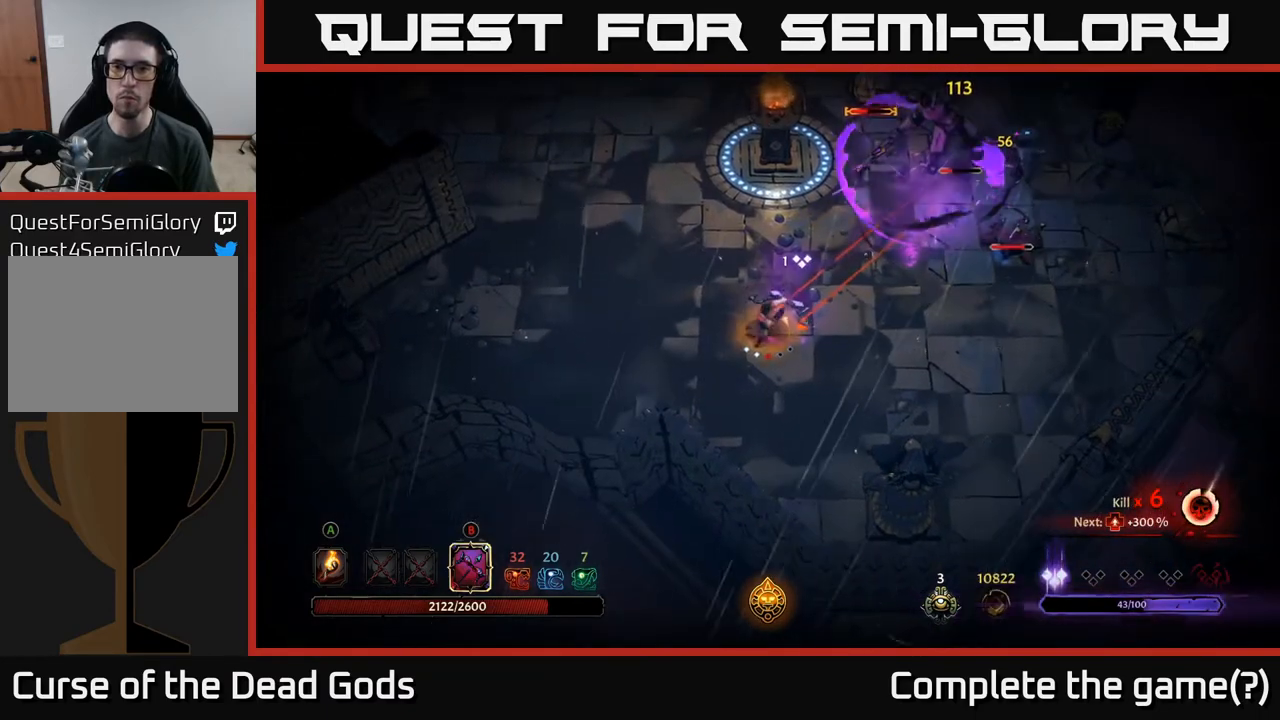
{"buttons": ["B"], "left_stick": "up-right", "right_stick": "center", "events": []}
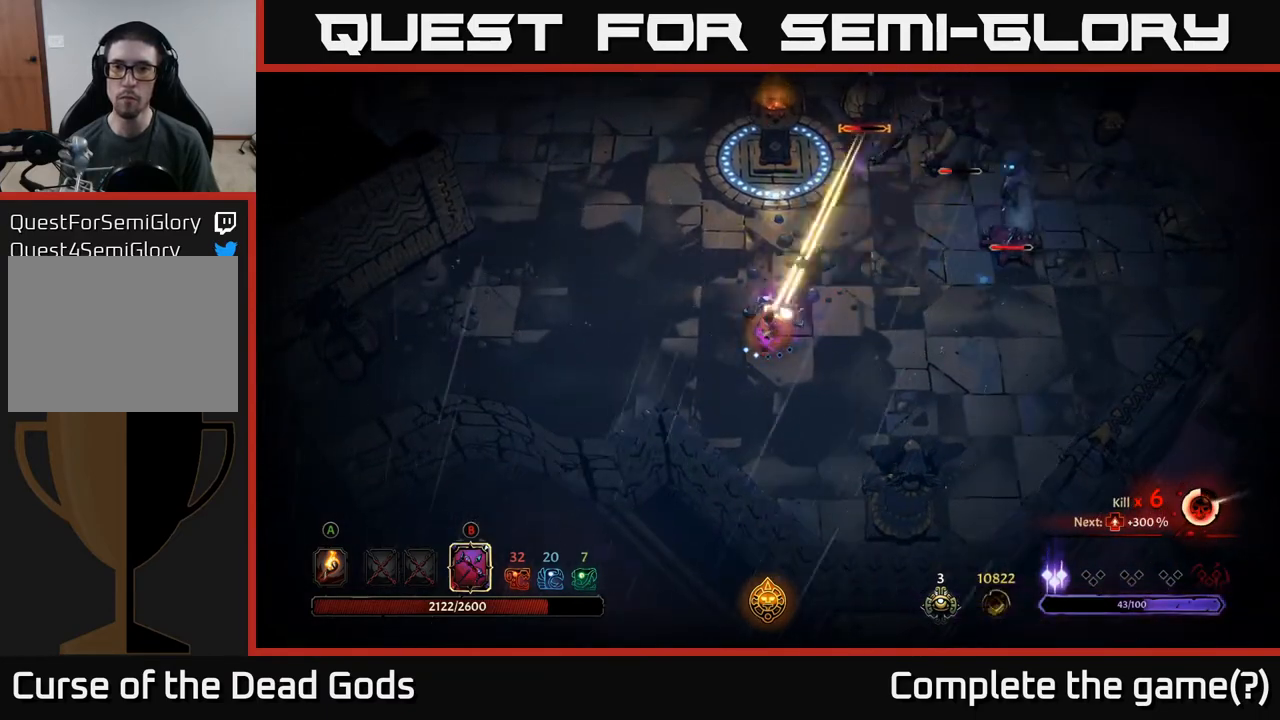
{"buttons": ["B"], "left_stick": "up-right", "right_stick": "center", "events": [[67, "B", "up"], [317, "B", "down"]]}
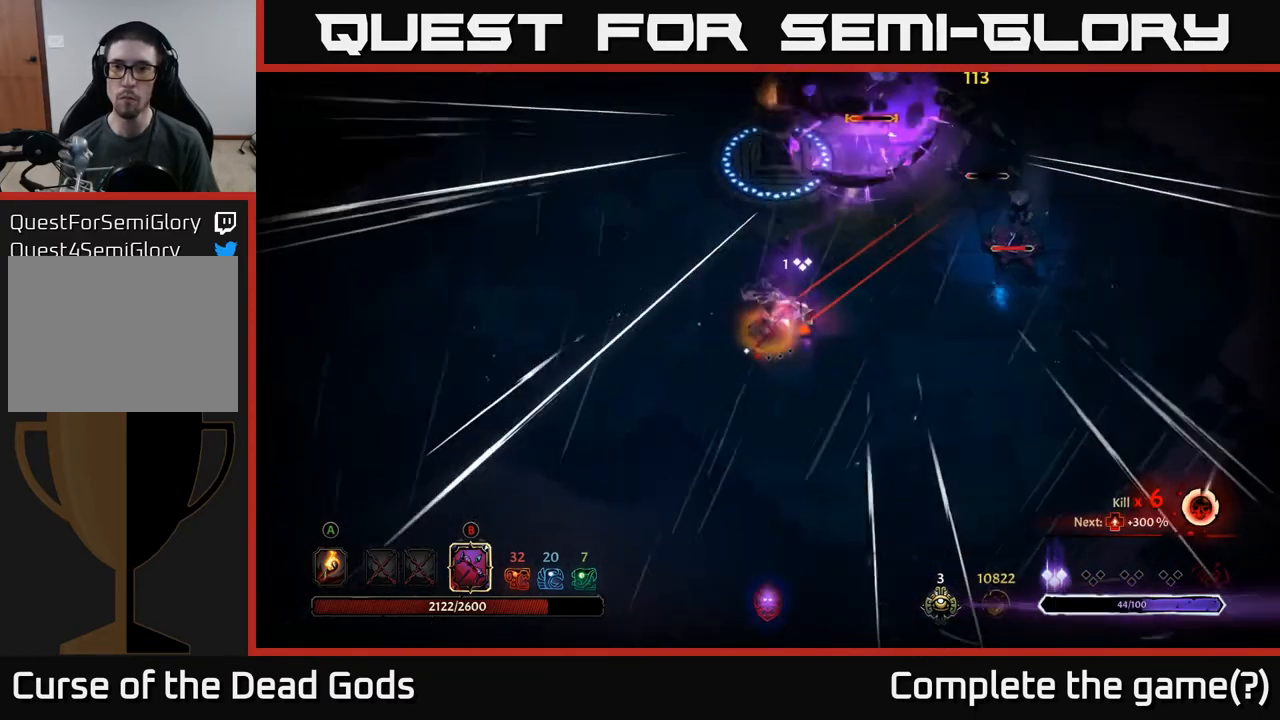
{"buttons": ["B"], "left_stick": "up-right", "right_stick": "center", "events": []}
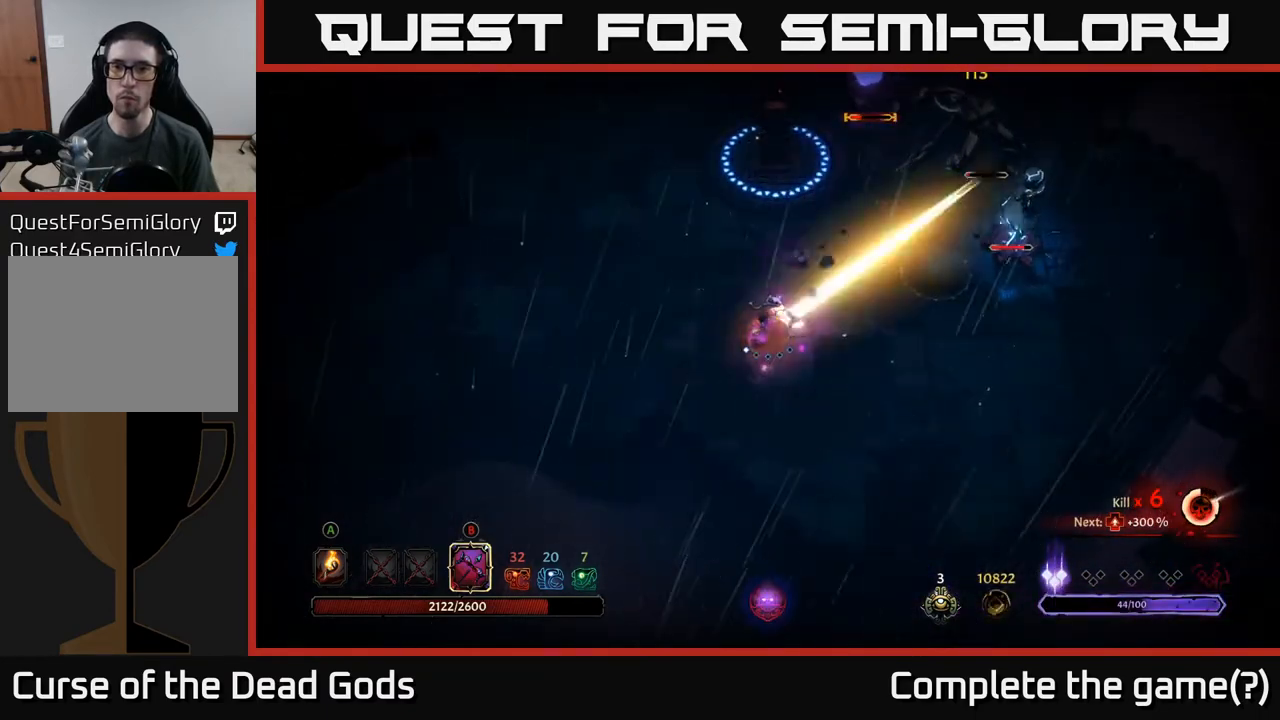
{"buttons": [], "left_stick": "down", "right_stick": "center", "events": [[217, "B", "up"], [483, "left_stick", "down"]]}
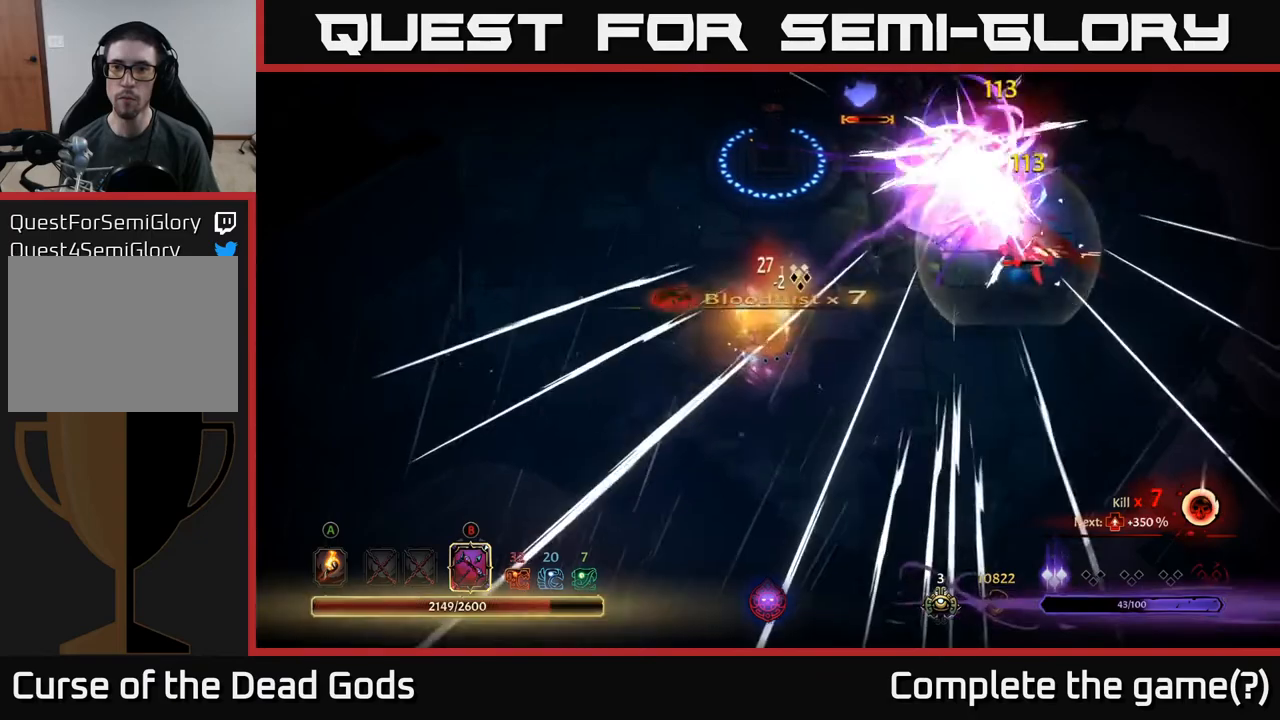
{"buttons": [], "left_stick": "down-right", "right_stick": "center", "events": [[200, "left_stick", "down-right"]]}
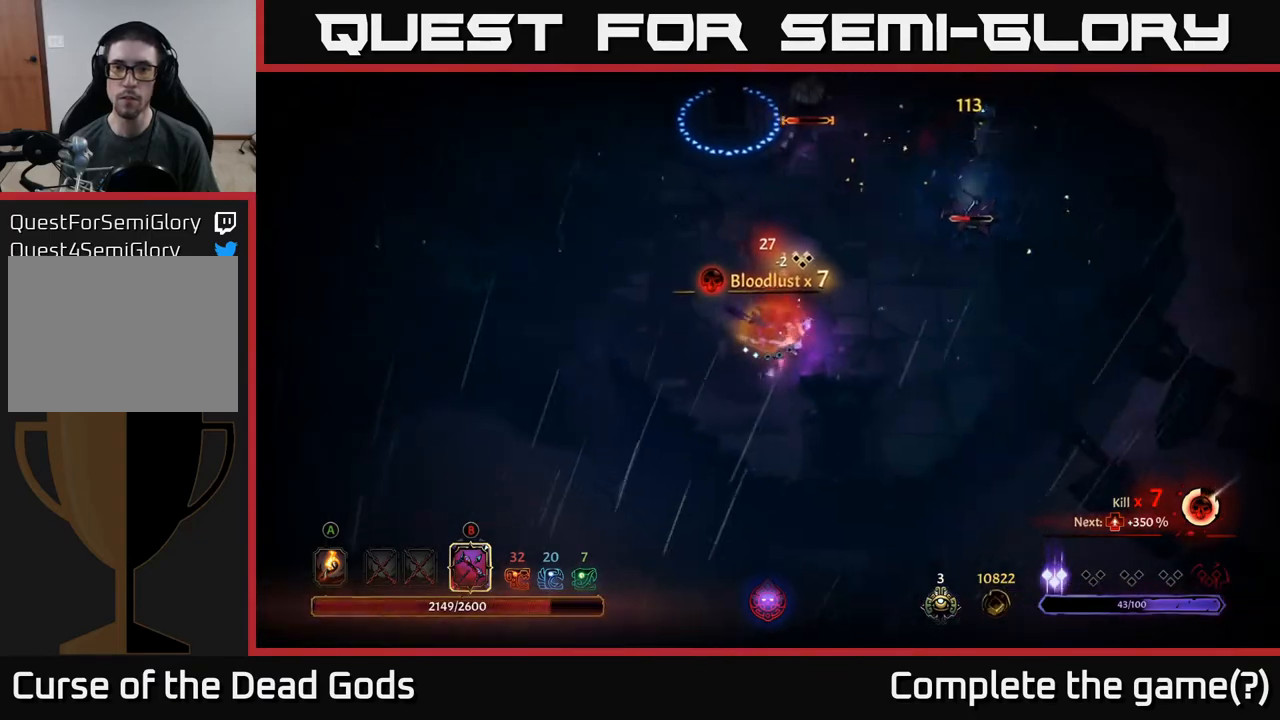
{"buttons": [], "left_stick": "down-right", "right_stick": "center", "events": []}
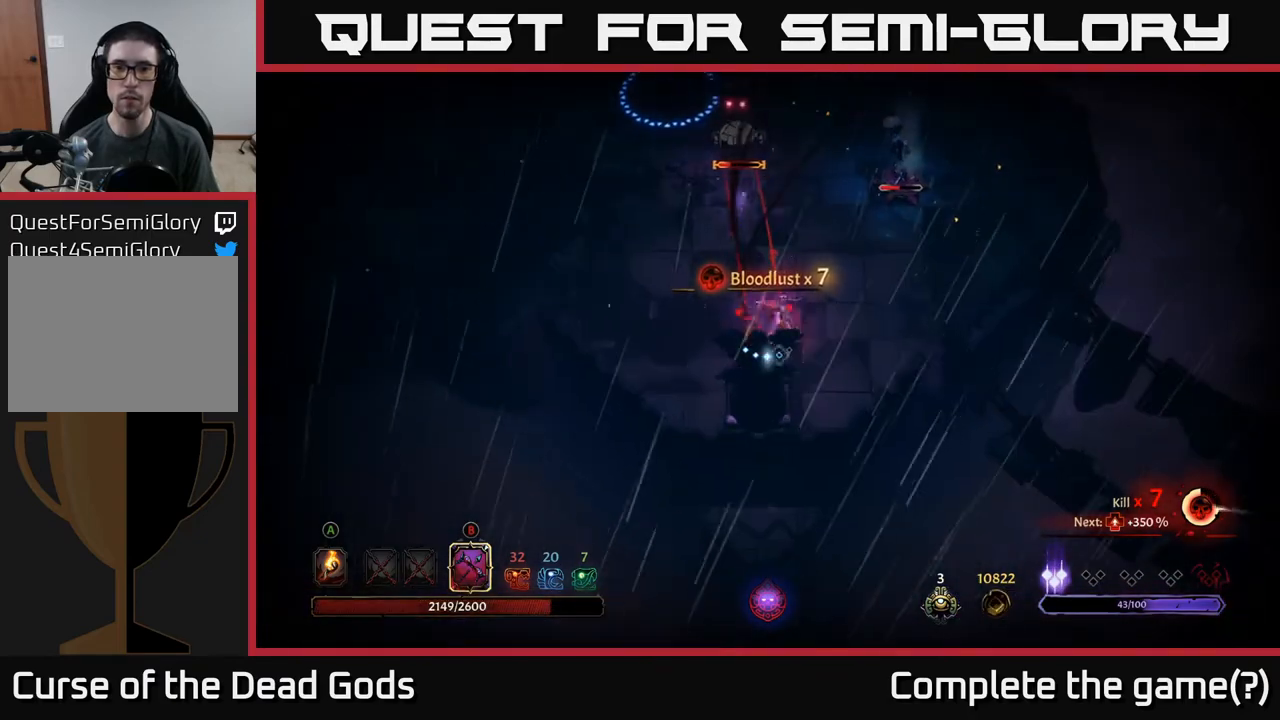
{"buttons": ["B"], "left_stick": "up", "right_stick": "center", "events": [[33, "B", "down"], [33, "left_stick", "up"]]}
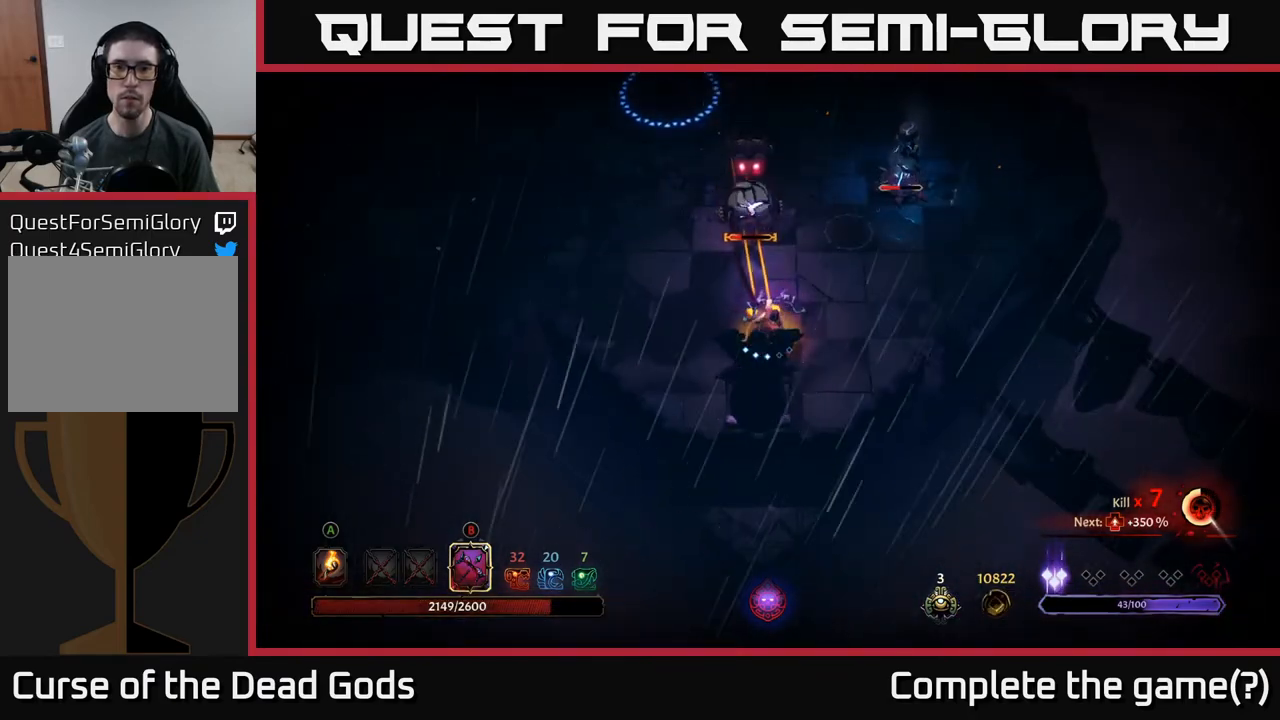
{"buttons": [], "left_stick": "left", "right_stick": "center", "events": [[383, "B", "up"], [467, "left_stick", "left"]]}
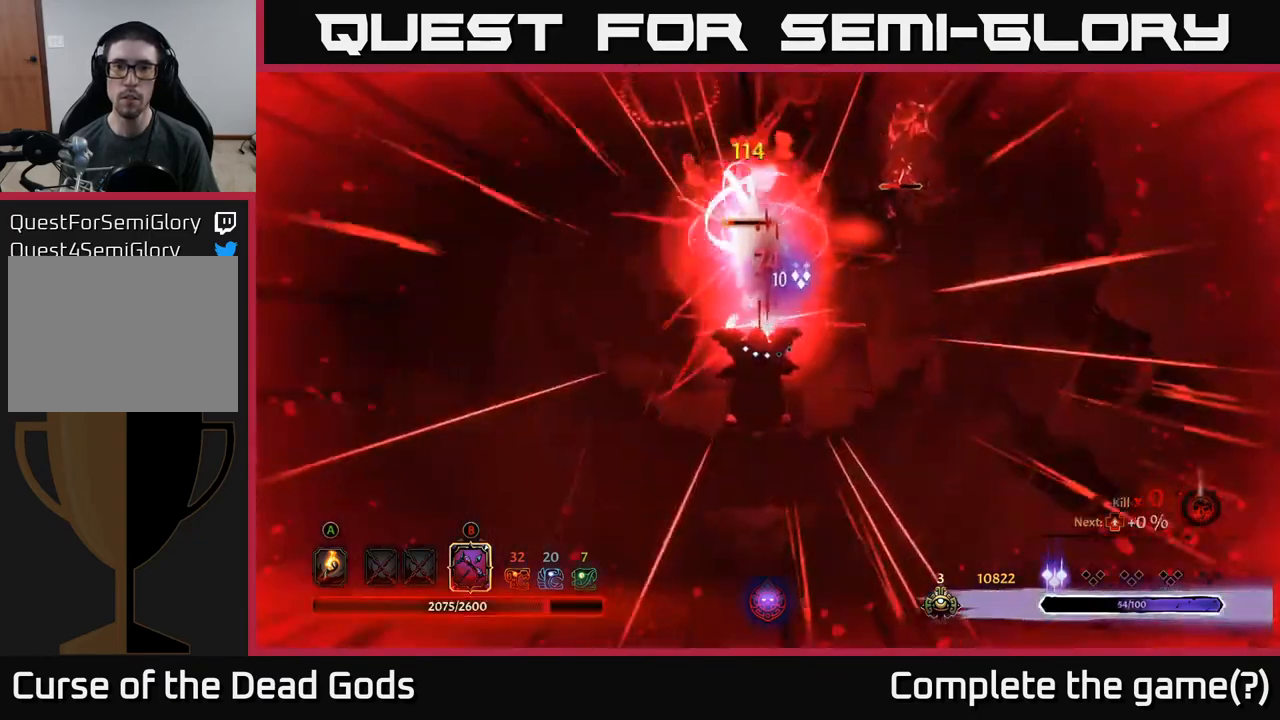
{"buttons": ["R2"], "left_stick": "left", "right_stick": "center", "events": [[17, "R2", "down"], [167, "R2", "up"], [500, "R2", "down"]]}
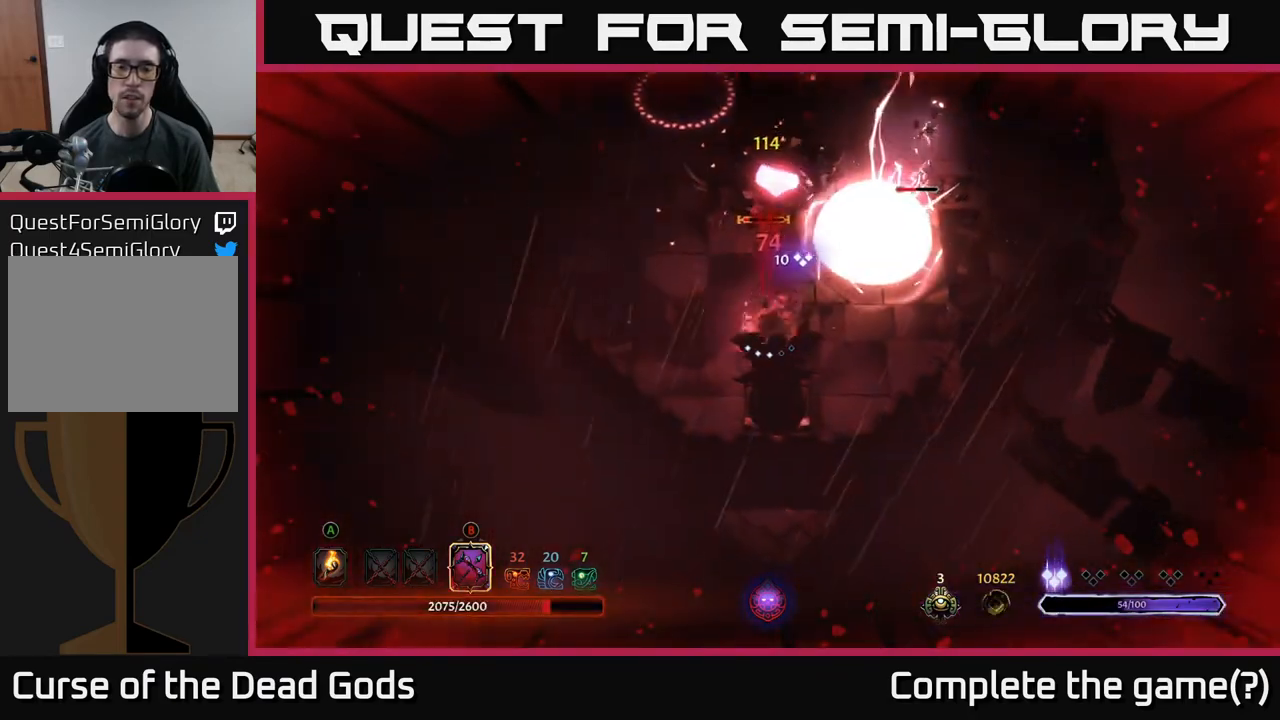
{"buttons": [], "left_stick": "up-left", "right_stick": "center", "events": [[117, "R2", "up"], [167, "left_stick", "up-left"]]}
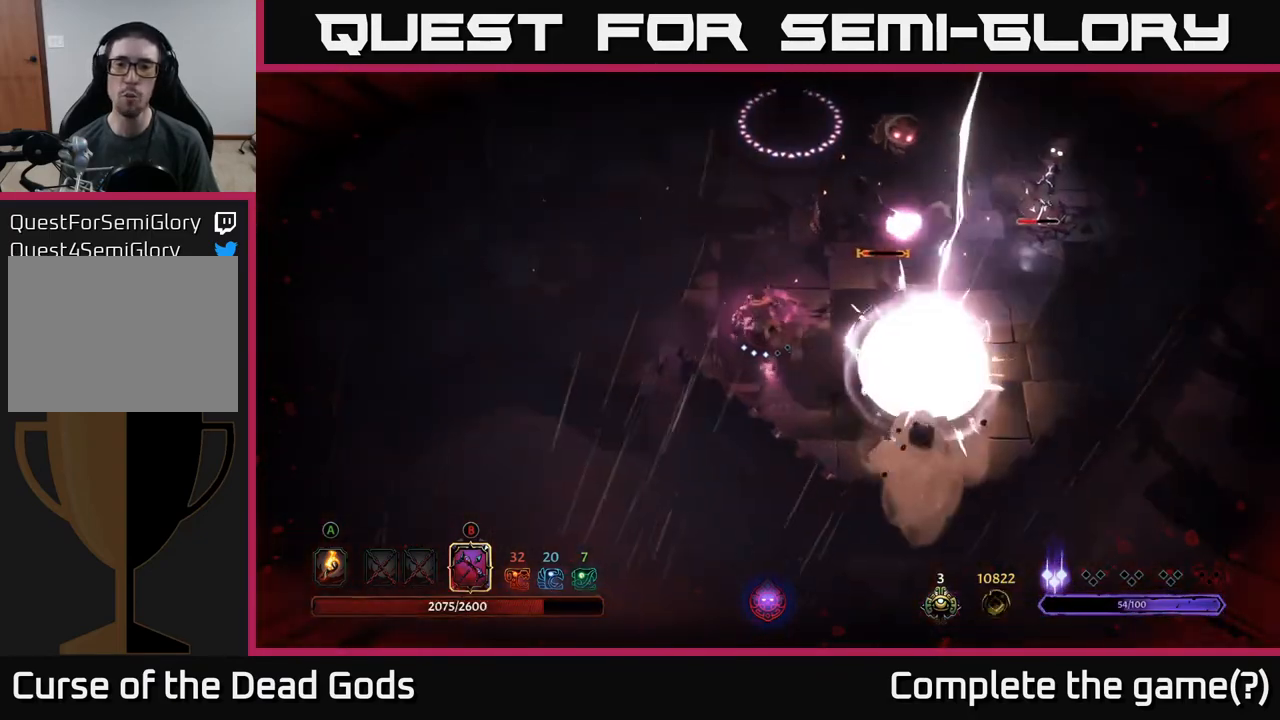
{"buttons": [], "left_stick": "up-left", "right_stick": "center", "events": [[117, "left_stick", "up-right"], [133, "B", "down"], [217, "B", "up"], [500, "left_stick", "up-left"]]}
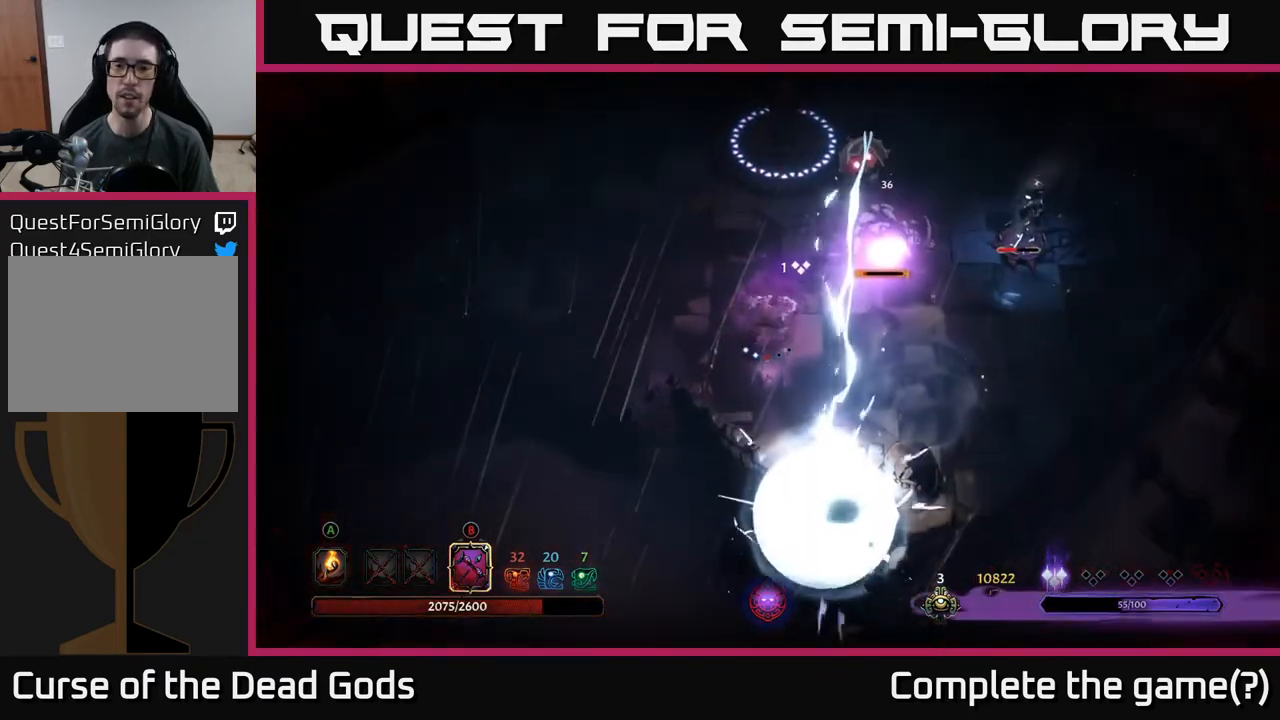
{"buttons": ["B"], "left_stick": "up-right", "right_stick": "center", "events": [[300, "left_stick", "up-right"], [317, "B", "down"]]}
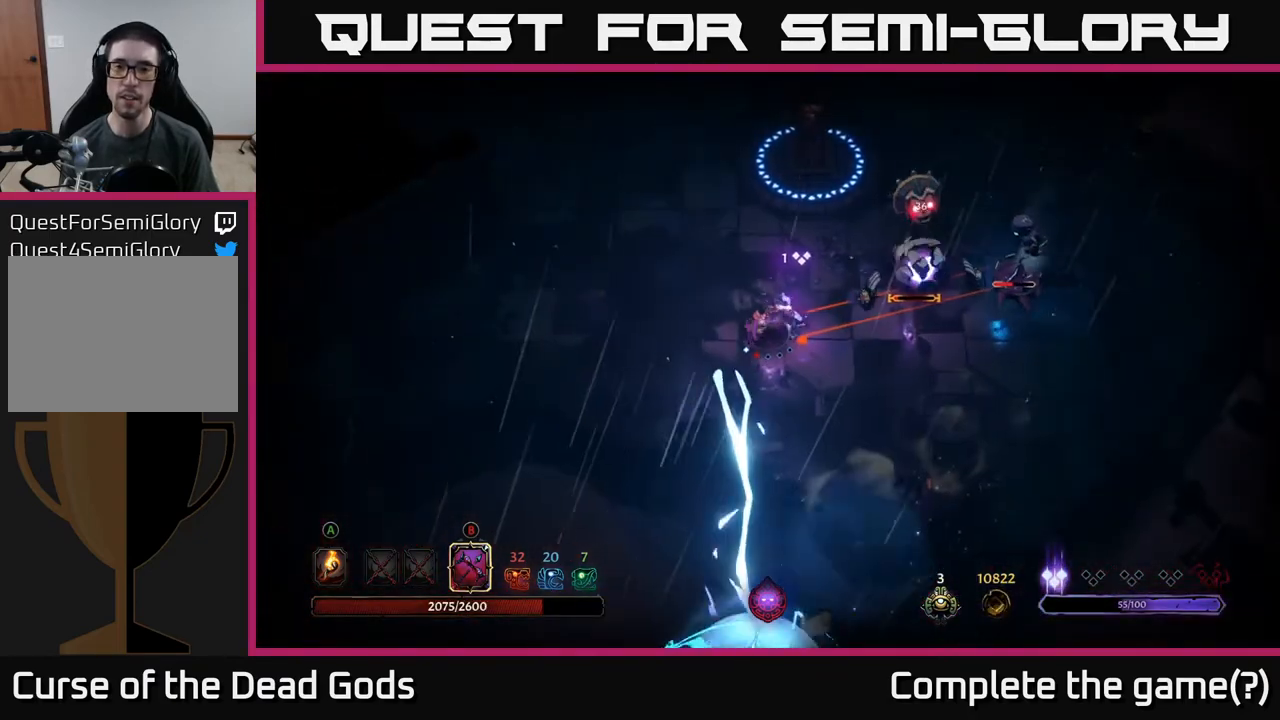
{"buttons": [], "left_stick": "up-right", "right_stick": "center", "events": [[483, "B", "up"]]}
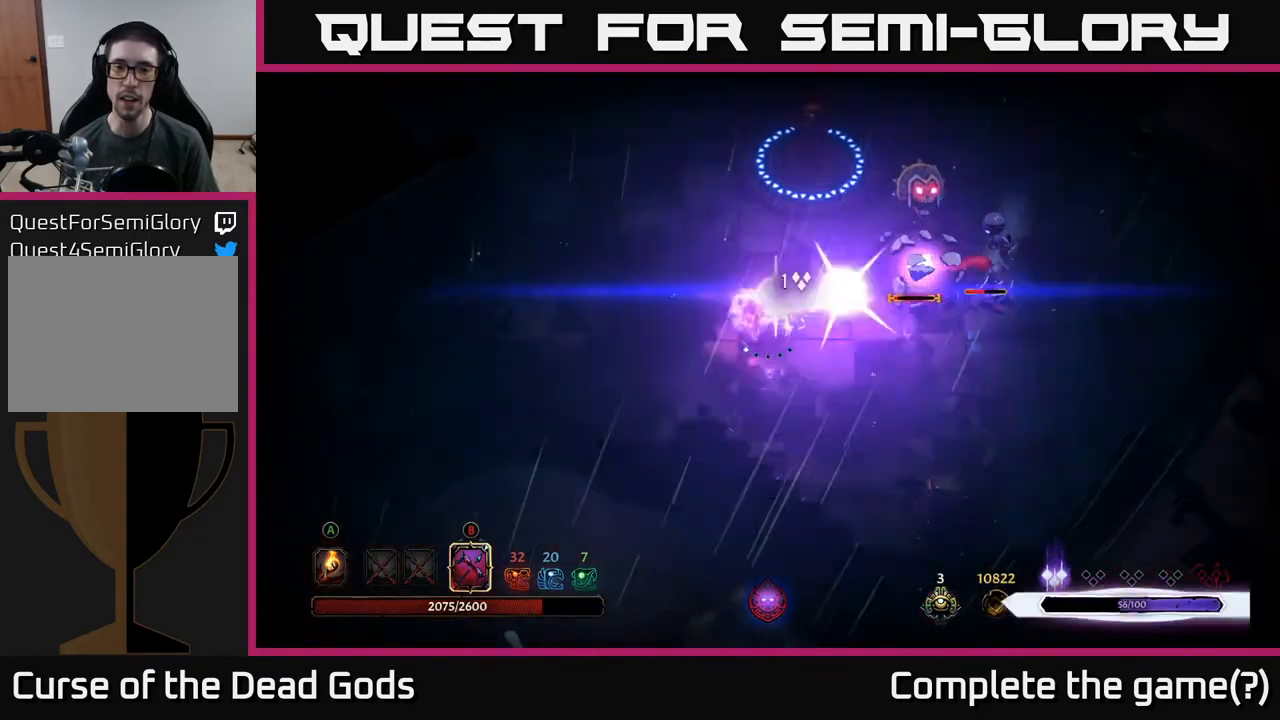
{"buttons": [], "left_stick": "up-right", "right_stick": "center", "events": [[83, "left_stick", "up-left"], [133, "R2", "down"], [250, "R2", "up"], [500, "left_stick", "up-right"]]}